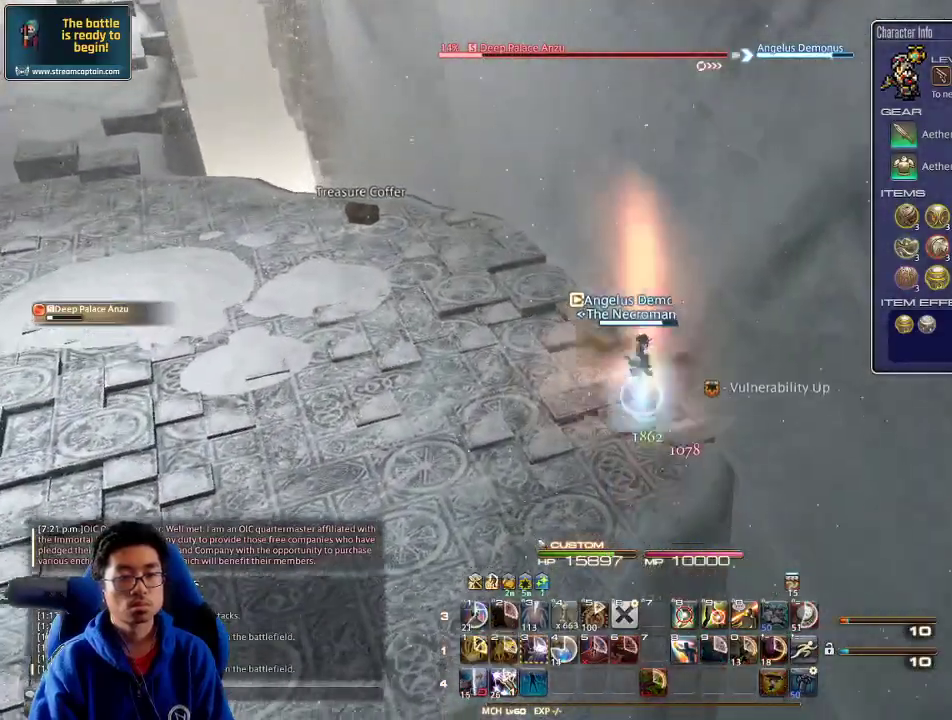
Gameplay with keyboard; each line is a JSON object with the keys held at the frame after it. "events" lists presses ("down") and releases ("up") of ".", "/", "0", "1", "2", "3", "4", "5", "6", "7", "8", "9", "a", "alt_l", "alt_r", "b", "backslash", "backspace", "c", "caps_lock", "comma", "ctrl_l", "ctrl_r", "d", "down", "e", "equals", "escape", "f", "f1", "f10", "f11", "f12", "f2", "f3", "f4", "f5", "f6", "f7", "f8", "f9", "g", "h", "i", "j", "k", "l", "lbracket", "left", "m", "minus", "n", "o", "p", "q", "quote", "r", "rbracket", "return", "right", "s", "semicolon", "shift_l", "shift_r", "space", "super", "t", "tab", "tilde", "u", "up", "v", "w", "x", "y" and "z" between this image and that frame as [ms after this image, input, new state], when the widget could be followed in between. No other keys are recorded. Mouse input is not recorded.
{"keys": ["alt_r", "w"], "events": [[67, "2", "up"], [134, "2", "down"], [167, "p", "down"], [167, "shift_r", "up"], [200, "2", "up"], [300, "p", "up"], [367, "alt_r", "down"], [434, "4", "down"], [500, "4", "up"]]}
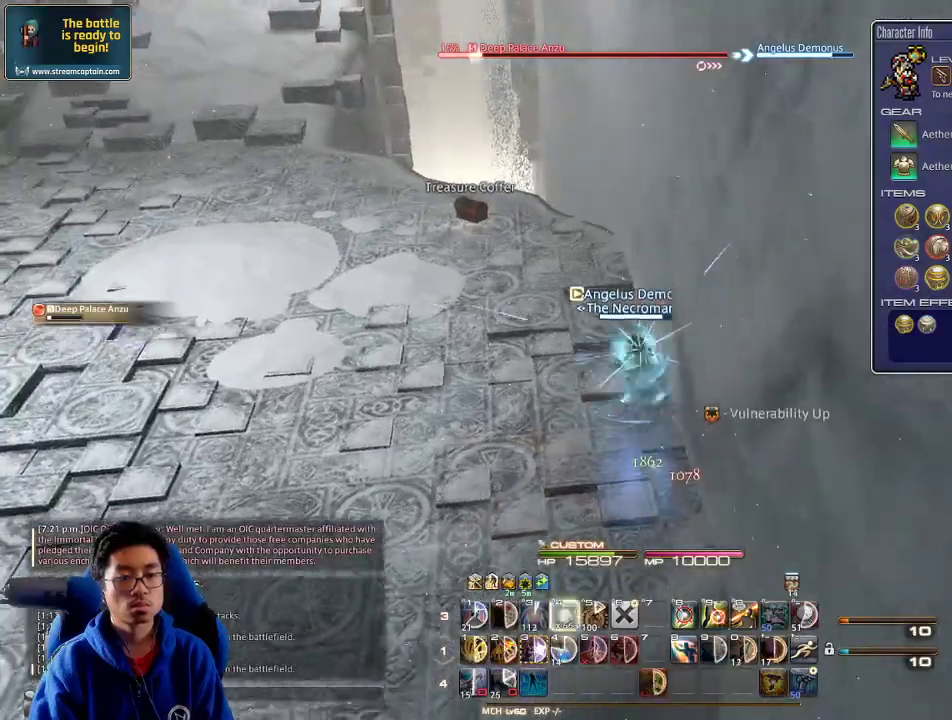
{"keys": ["4", "alt_r", "w"], "events": [[67, "4", "down"], [100, "4", "up"], [134, "4", "down"], [234, "4", "up"], [267, "4", "down"], [300, "4", "up"], [367, "4", "down"], [434, "4", "up"], [467, "4", "down"]]}
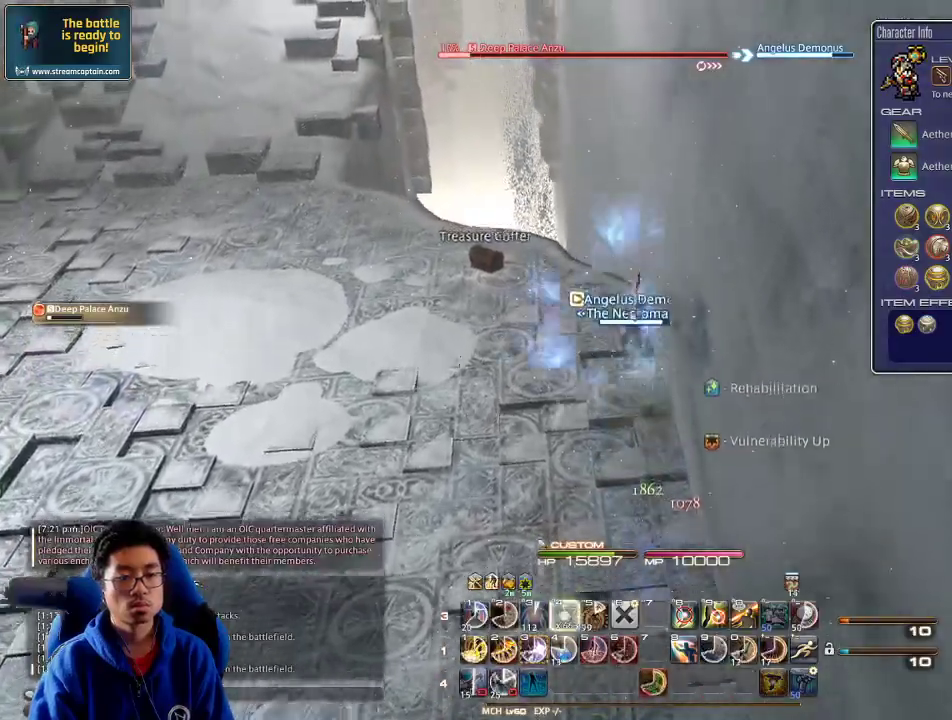
{"keys": ["alt_r", "w"], "events": [[34, "4", "up"], [67, "4", "down"], [167, "4", "up"], [200, "4", "down"], [234, "4", "up"], [267, "4", "down"], [367, "4", "up"], [400, "4", "down"], [467, "4", "up"]]}
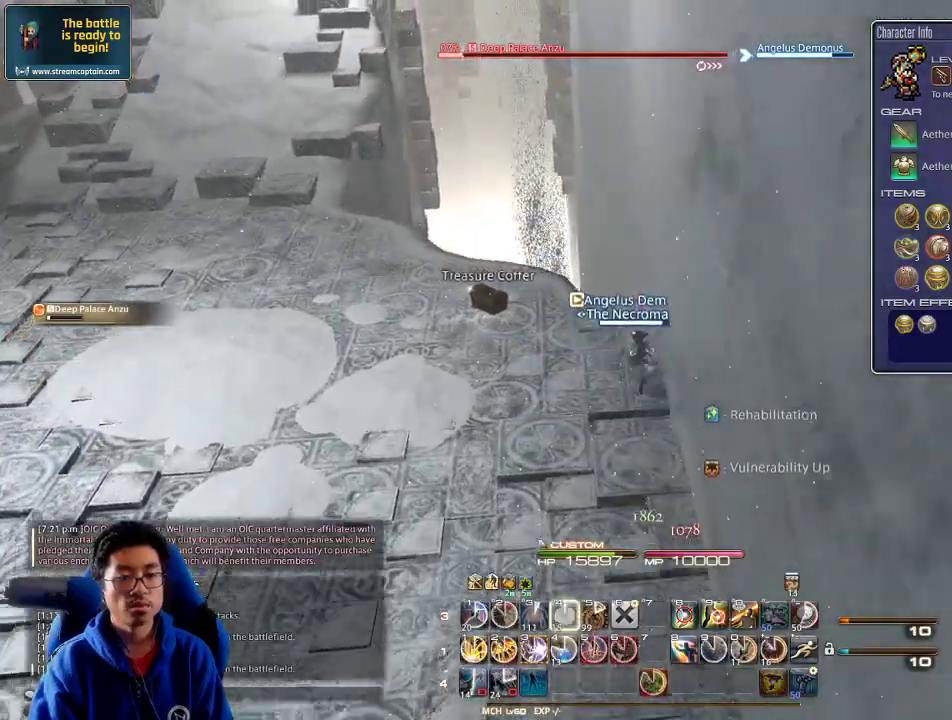
{"keys": ["3", "a", "w"], "events": [[34, "a", "down"], [34, "alt_r", "up"], [100, "rbracket", "down"], [167, "rbracket", "up"], [200, "space", "down"], [234, "rbracket", "down"], [300, "rbracket", "up"], [334, "space", "up"], [434, "3", "down"]]}
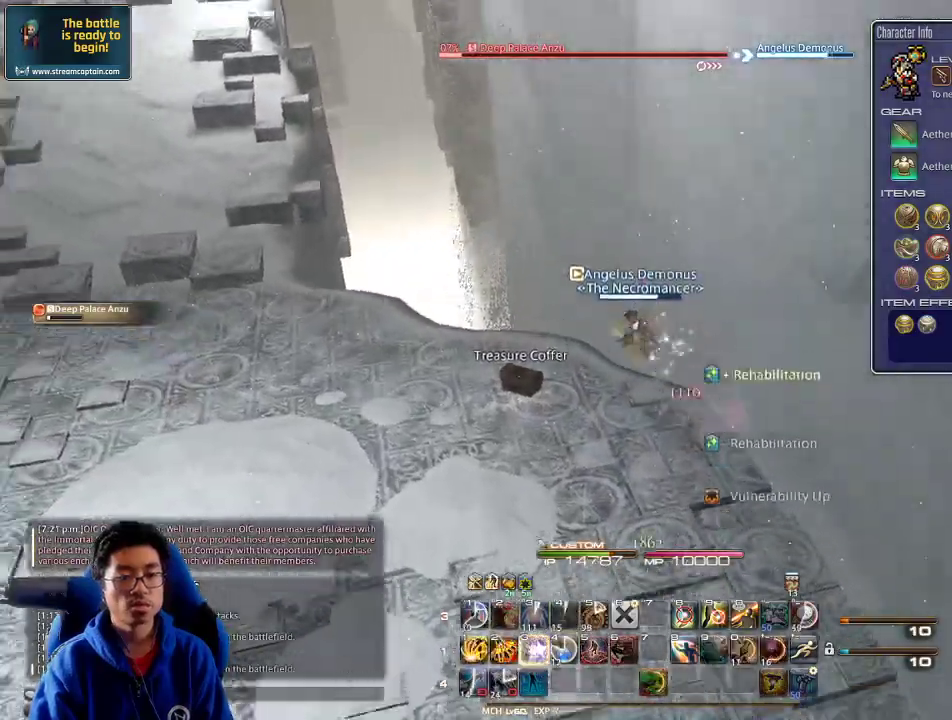
{"keys": ["a", "w"], "events": [[34, "3", "up"], [67, "3", "down"], [100, "rbracket", "down"], [167, "3", "up"], [234, "3", "down"], [234, "rbracket", "up"], [300, "rbracket", "down"], [334, "3", "up"], [367, "3", "down"], [367, "rbracket", "up"], [467, "3", "up"]]}
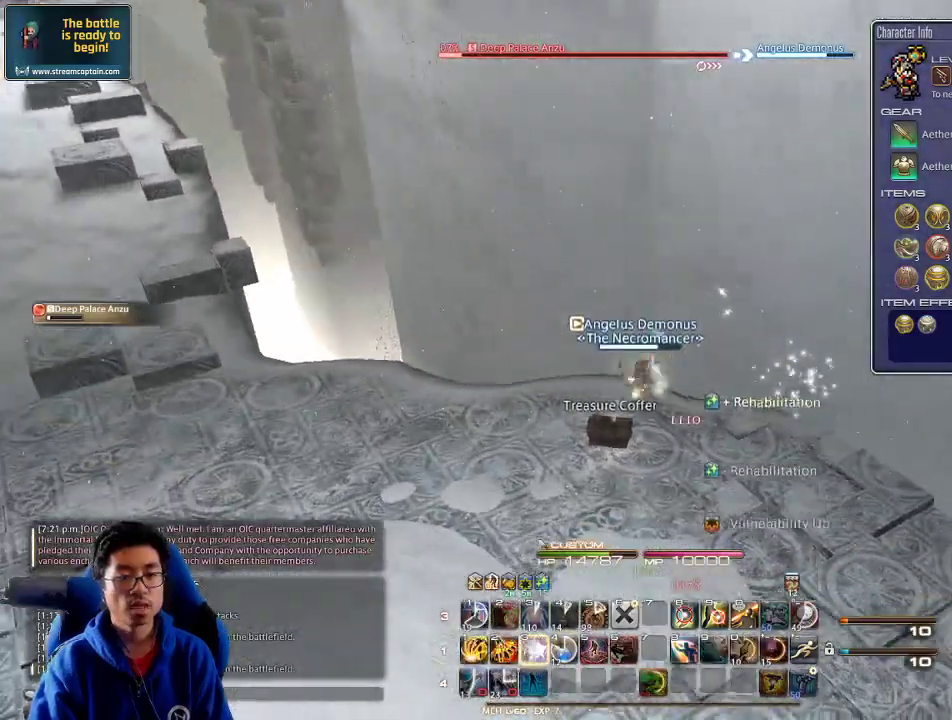
{"keys": ["a", "w"], "events": [[34, "3", "down"], [100, "3", "up"], [167, "3", "down"], [200, "p", "down"], [267, "3", "up"], [367, "p", "up"]]}
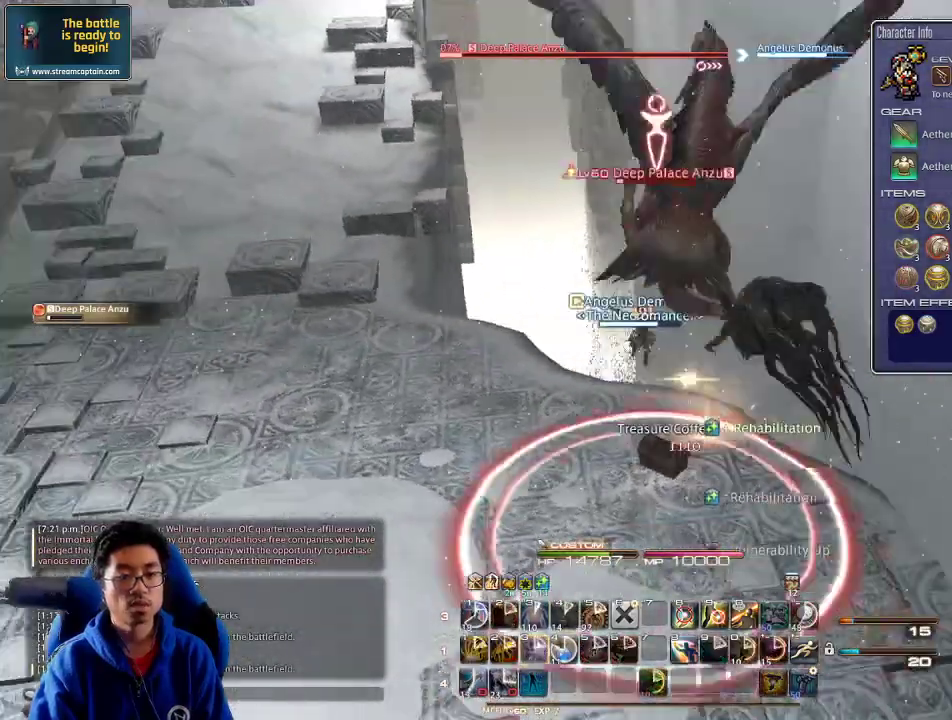
{"keys": ["a", "w"], "events": [[134, "rbracket", "down"], [167, "rbracket", "up"]]}
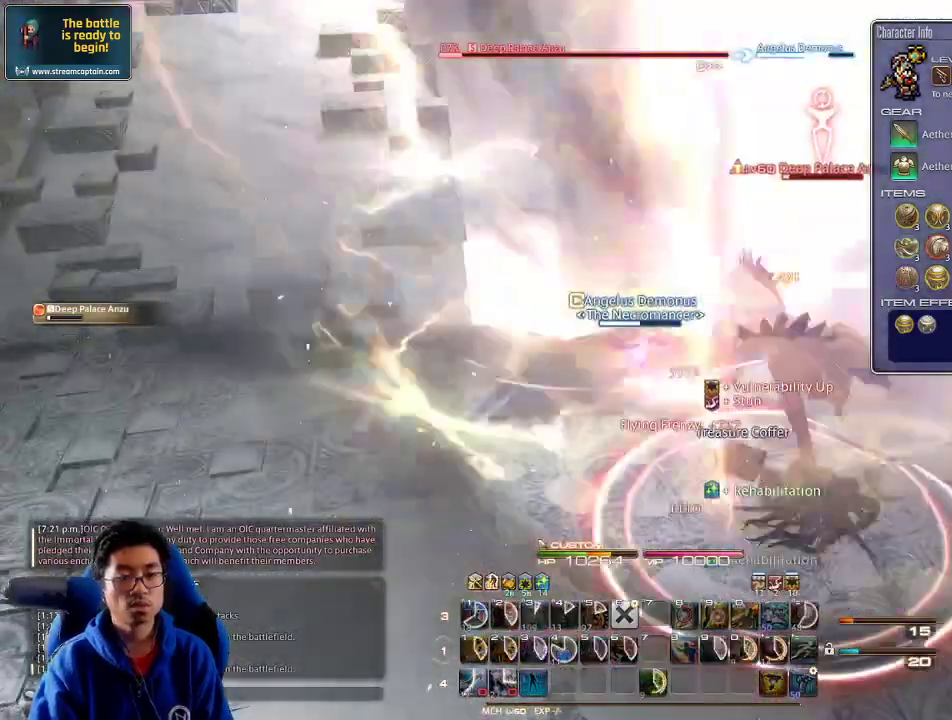
{"keys": ["a", "w"], "events": [[100, "rbracket", "down"], [234, "rbracket", "up"], [334, "rbracket", "down"], [500, "rbracket", "up"]]}
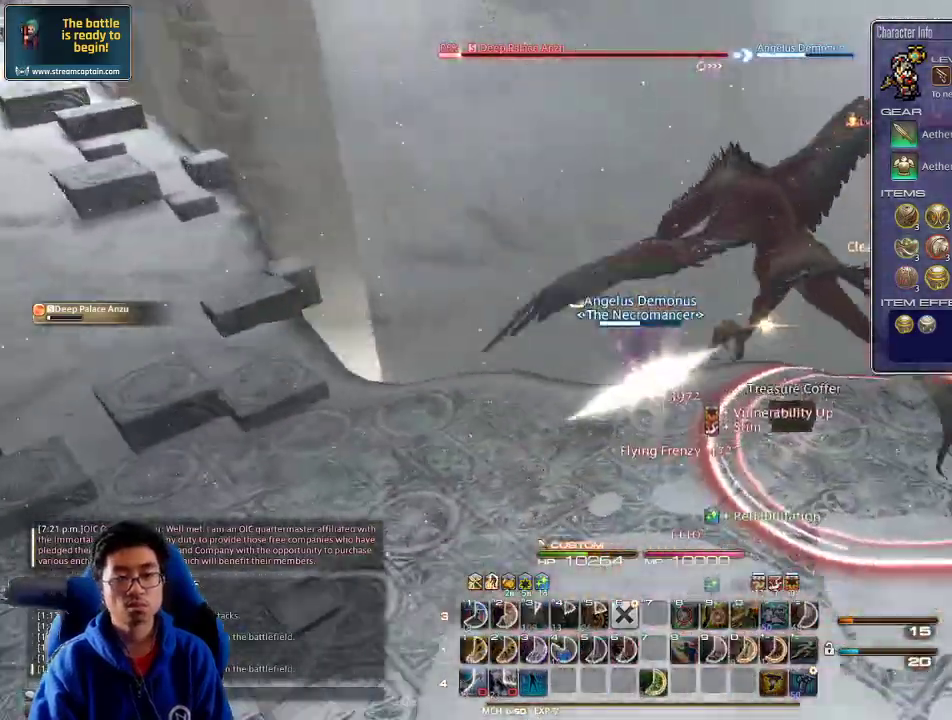
{"keys": ["a", "minus", "p", "w"], "events": [[100, "p", "down"], [500, "minus", "down"]]}
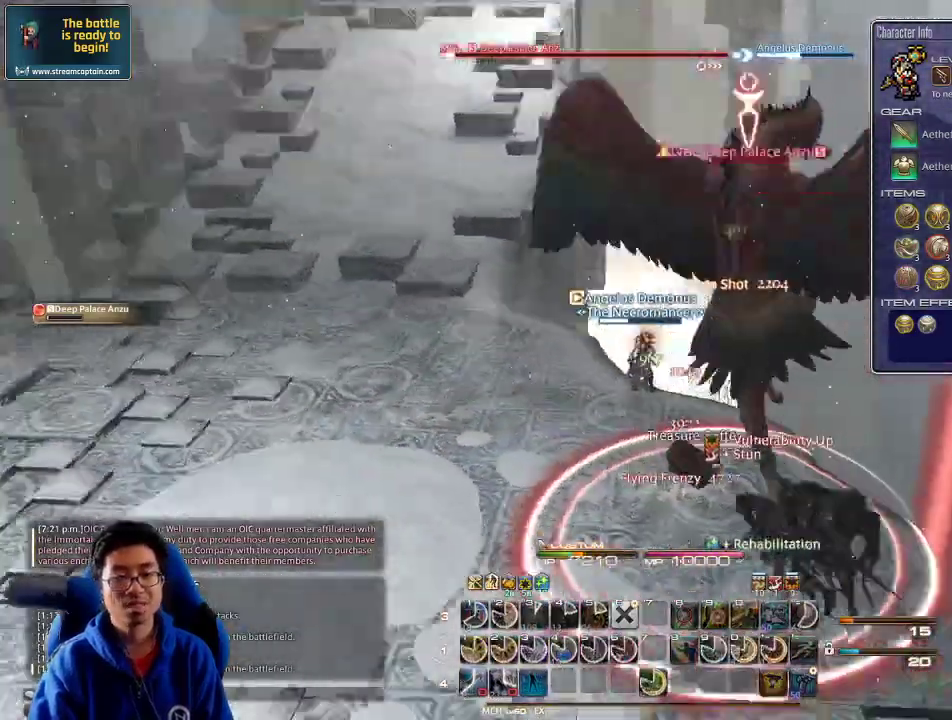
{"keys": ["w"], "events": [[67, "minus", "up"], [100, "p", "up"], [134, "p", "down"], [267, "p", "up"], [300, "a", "up"], [300, "p", "down"], [434, "1", "down"], [500, "1", "up"], [500, "p", "up"]]}
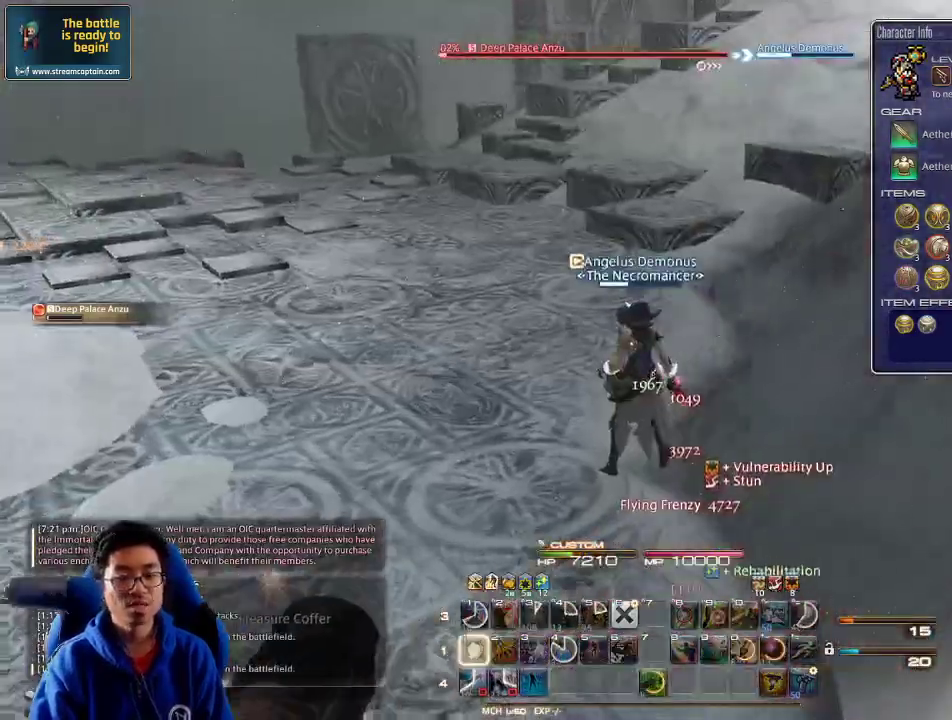
{"keys": ["w"], "events": [[67, "1", "down"], [100, "1", "up"], [167, "1", "down"], [234, "1", "up"], [300, "1", "down"], [367, "1", "up"], [434, "1", "down"], [500, "1", "up"]]}
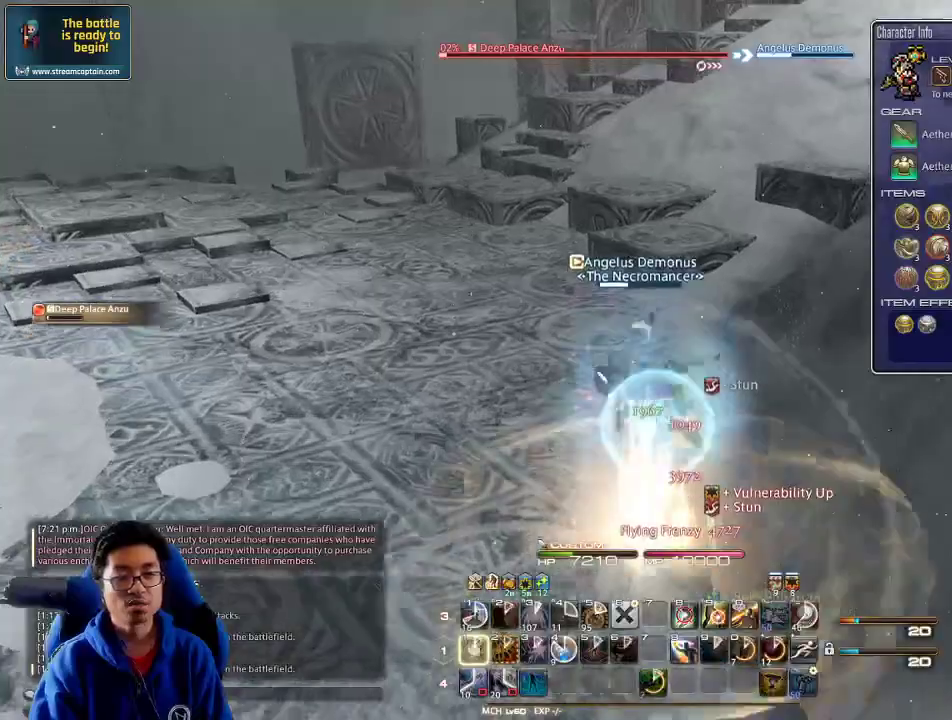
{"keys": ["rbracket", "w"], "events": [[34, "1", "down"], [134, "1", "up"], [167, "1", "down"], [267, "1", "up"], [267, "rbracket", "down"], [300, "1", "down"], [434, "1", "up"], [467, "1", "down"], [500, "1", "up"]]}